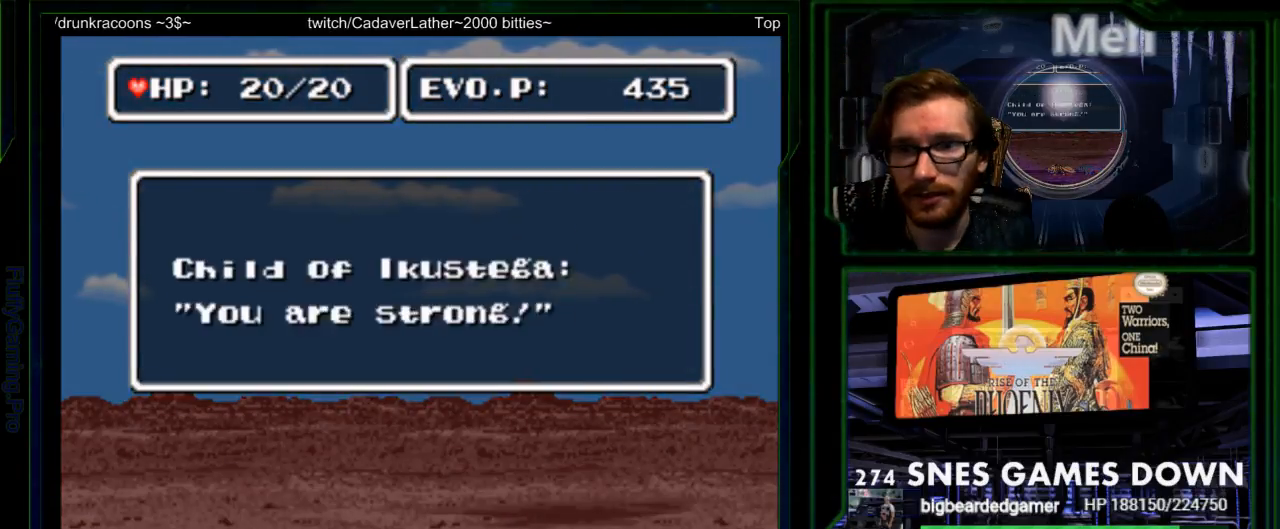
Gameplay with a controller (Nintendo layout); each line is a JSON object with the inputs held at the frame after it. "events" lists button and stick changes between this image and that frame as [ms after this image, input, new state], when the widget could be followed in between. Not read: L3 R3.
{"buttons": [], "events": [[33, "B", "up"], [100, "A", "down"], [167, "A", "up"], [167, "B", "down"], [167, "START", "down"], [217, "B", "up"], [267, "START", "up"], [283, "A", "down"], [350, "A", "up"], [350, "B", "down"], [417, "B", "up"]]}
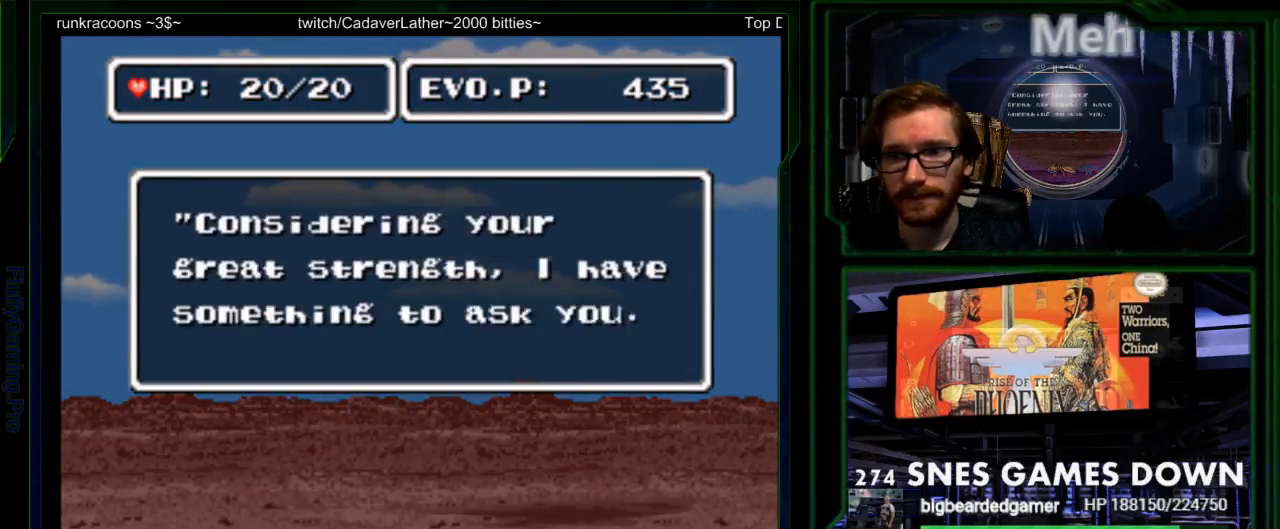
{"buttons": ["A"]}
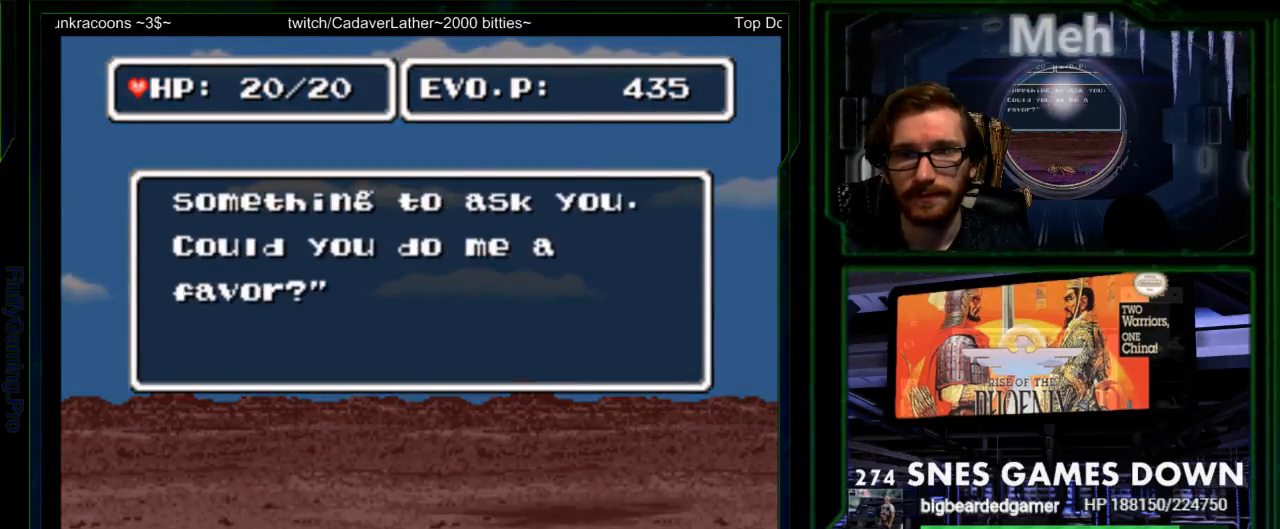
{"buttons": ["B"]}
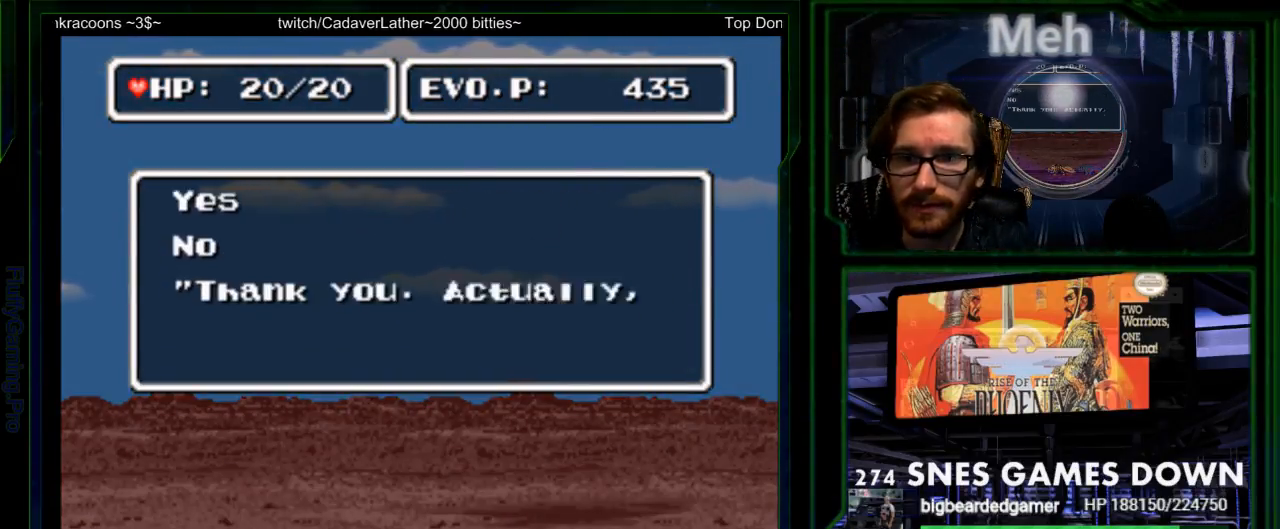
{"buttons": [], "events": [[67, "B", "up"], [133, "A", "down"], [167, "B", "down"], [200, "A", "up"], [233, "B", "up"], [333, "A", "down"], [350, "A", "up"], [350, "B", "down"], [433, "B", "up"]]}
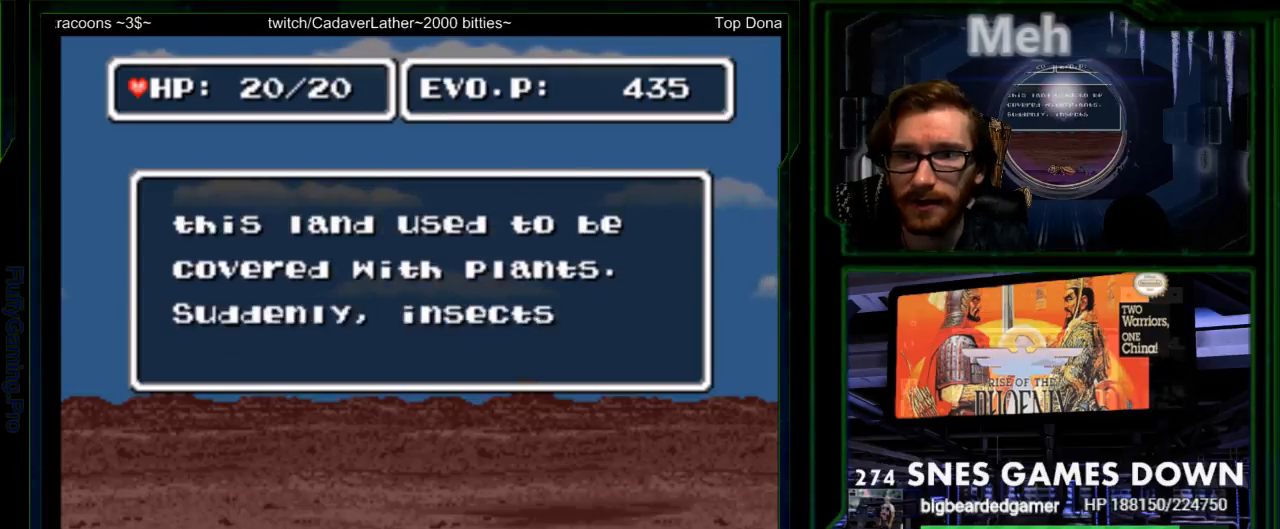
{"buttons": [], "events": [[33, "A", "down"], [50, "A", "up"], [50, "B", "down"], [117, "B", "up"], [183, "A", "down"], [250, "A", "up"], [250, "B", "down"], [317, "B", "up"], [383, "A", "down"], [450, "A", "up"]]}
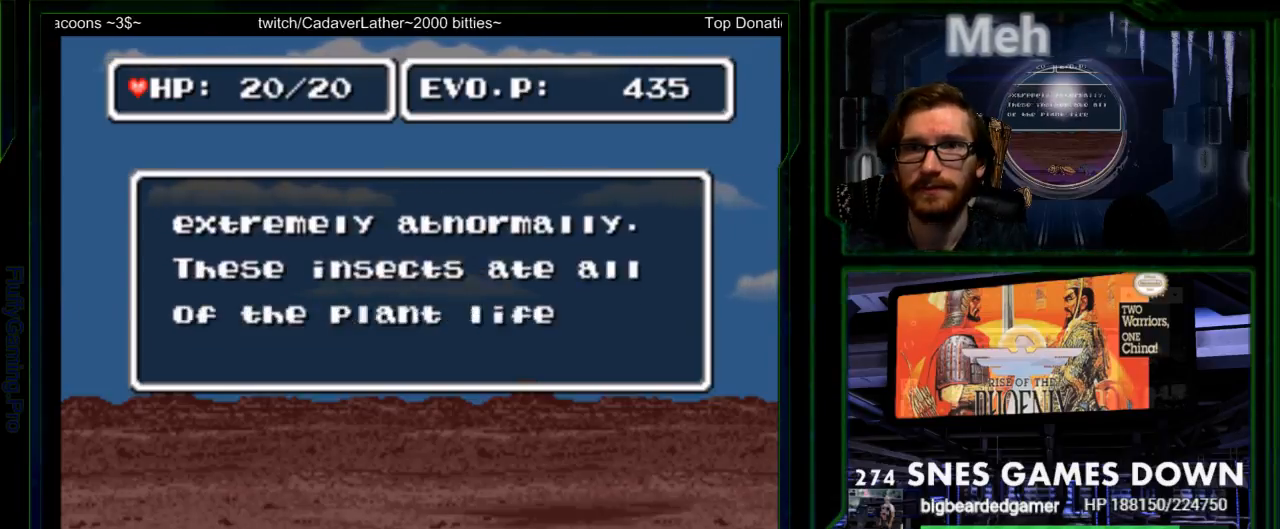
{"buttons": ["B"], "events": [[67, "A", "down"], [133, "A", "up"], [267, "A", "down"], [300, "B", "down"], [333, "A", "up"], [367, "B", "up"], [417, "A", "down"], [450, "B", "down"], [483, "A", "up"]]}
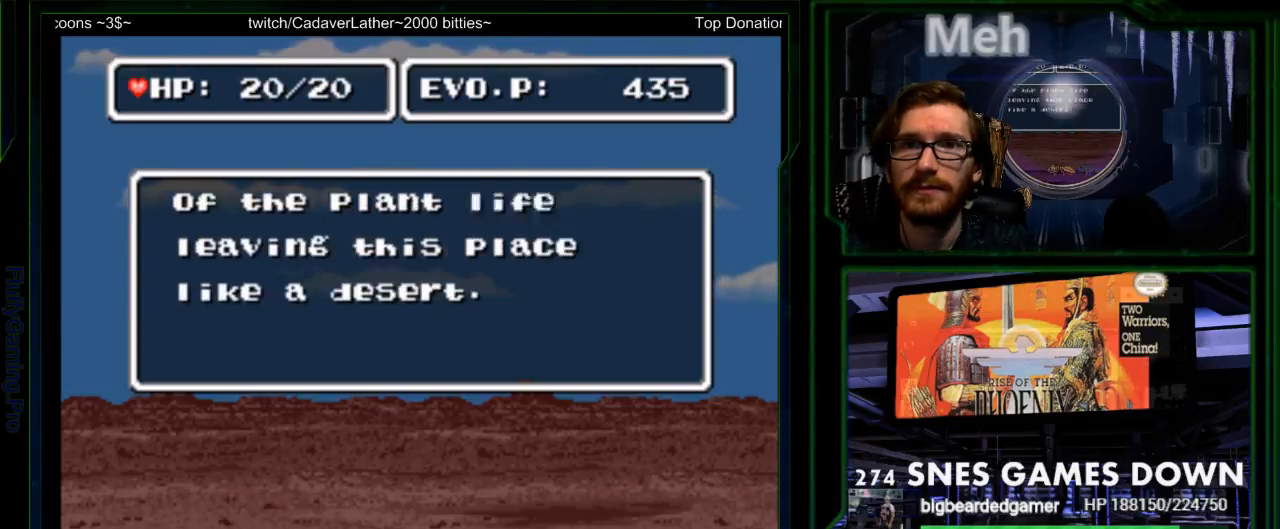
{"buttons": ["A"], "events": [[17, "B", "up"], [117, "A", "down"], [150, "B", "down"], [183, "A", "up"], [250, "B", "up"], [317, "A", "down"], [333, "B", "down"], [367, "A", "up"], [400, "B", "up"], [500, "A", "down"]]}
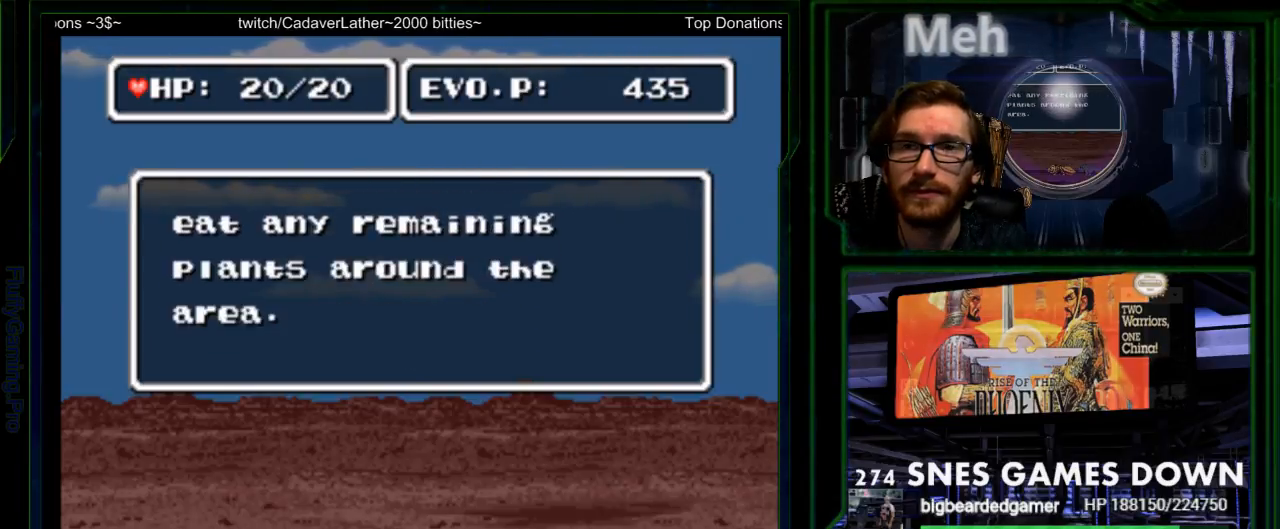
{"buttons": []}
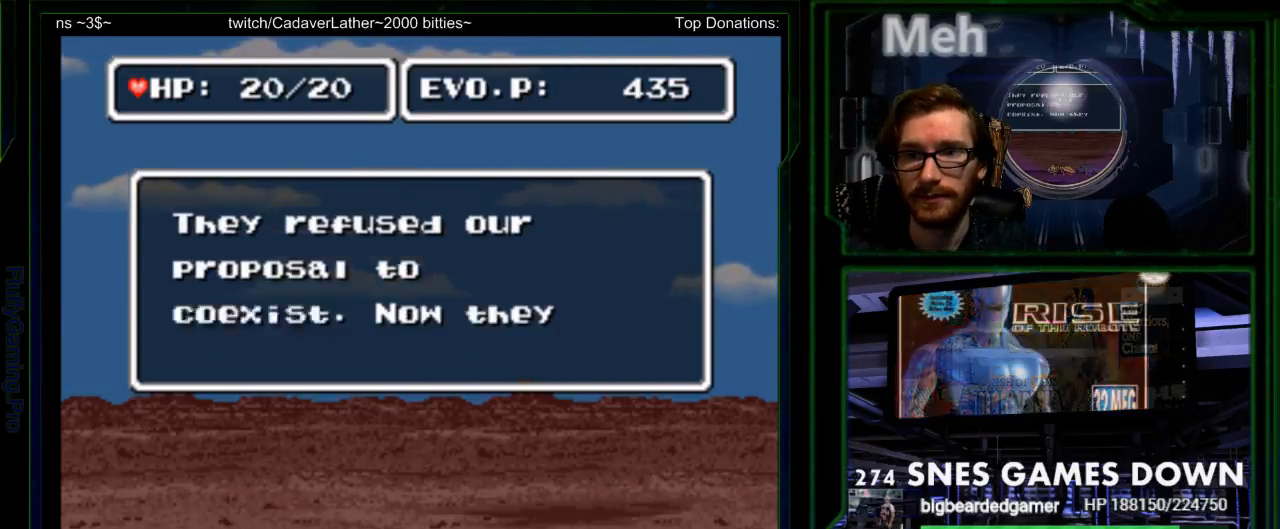
{"buttons": ["B", "START"], "events": [[50, "A", "down"], [117, "A", "up"], [117, "B", "down"], [150, "SELECT", "down"], [183, "B", "up"], [250, "A", "down"], [283, "B", "down"], [317, "A", "up"], [333, "SELECT", "up"], [367, "B", "up"], [433, "A", "down"], [433, "START", "down"], [500, "A", "up"], [500, "B", "down"]]}
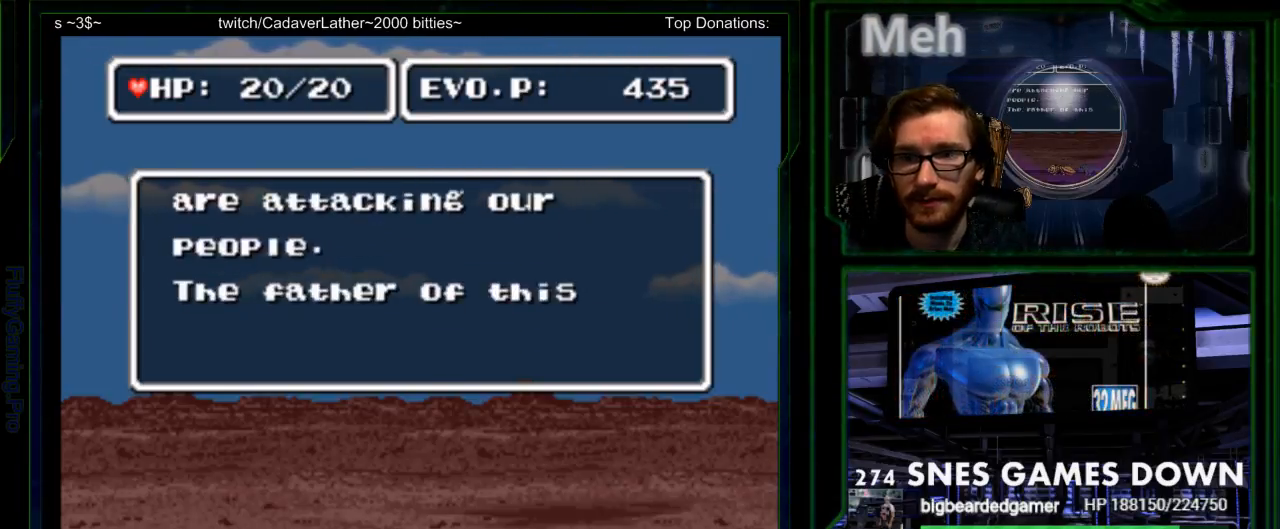
{"buttons": [], "events": [[67, "B", "up"], [117, "START", "up"], [133, "A", "down"], [167, "B", "down"], [233, "A", "up"], [267, "B", "up"], [317, "A", "down"], [350, "B", "down"], [383, "A", "up"], [400, "B", "up"]]}
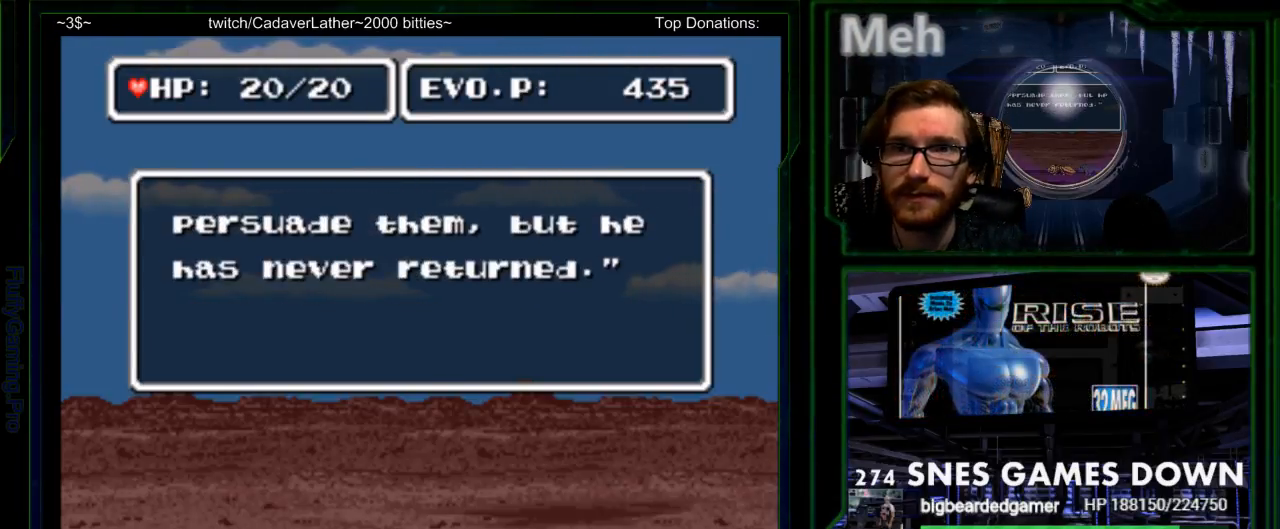
{"buttons": []}
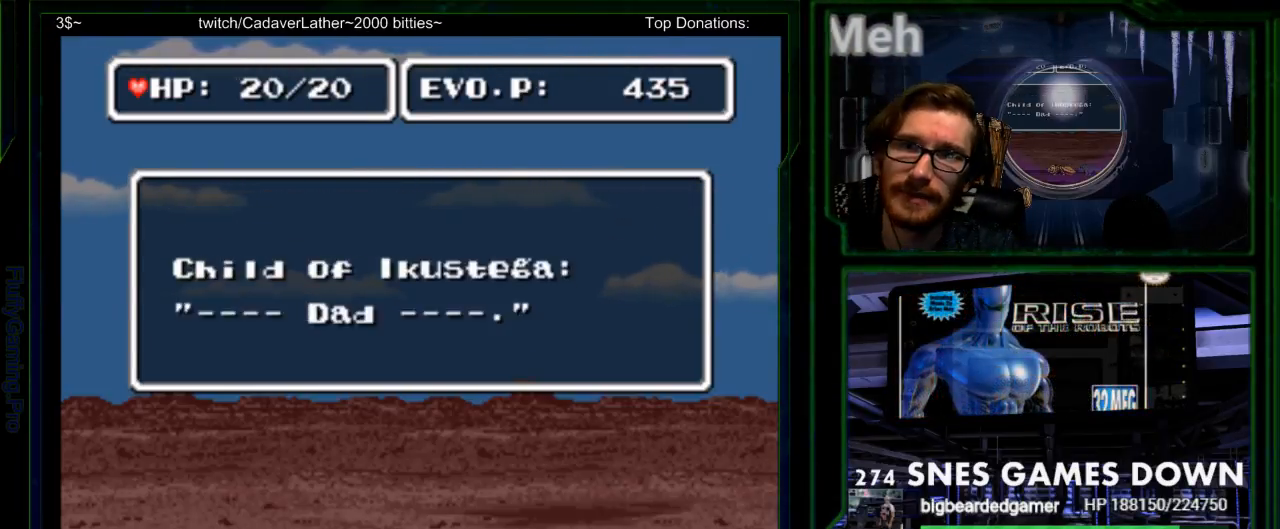
{"buttons": ["A", "B"], "events": [[67, "A", "down"], [83, "B", "down"], [117, "A", "up"], [183, "B", "up"], [250, "A", "down"], [317, "A", "up"], [317, "B", "down"], [383, "B", "up"], [417, "A", "down"], [467, "B", "down"]]}
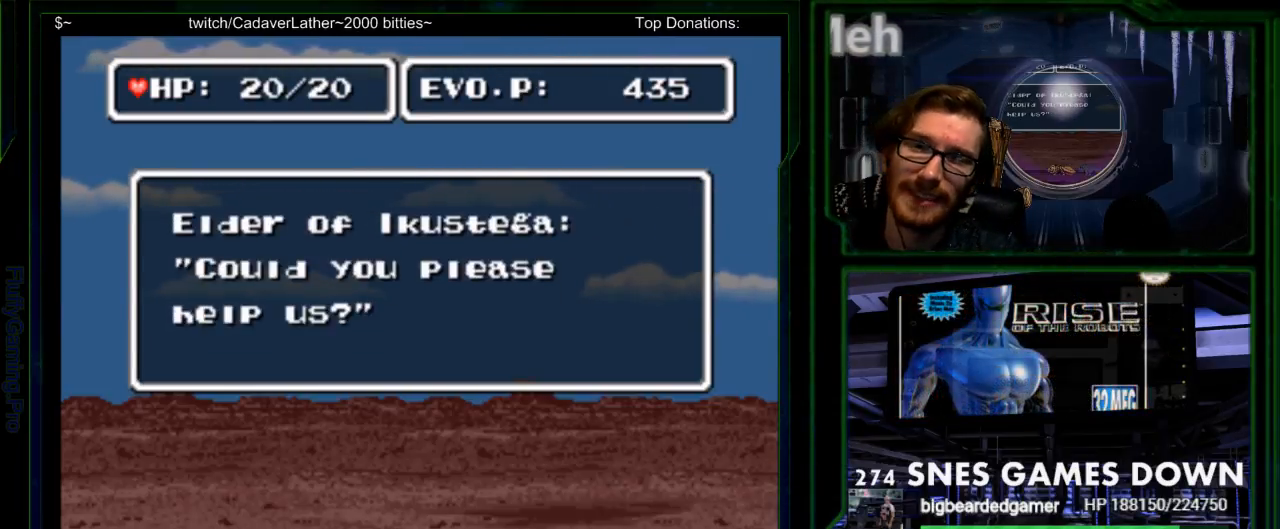
{"buttons": ["A"], "events": [[17, "A", "up"], [67, "B", "up"], [133, "A", "down"], [167, "A", "up"], [167, "B", "down"], [267, "B", "up"], [300, "A", "down"], [367, "A", "up"], [367, "B", "down"], [417, "B", "up"], [483, "A", "down"]]}
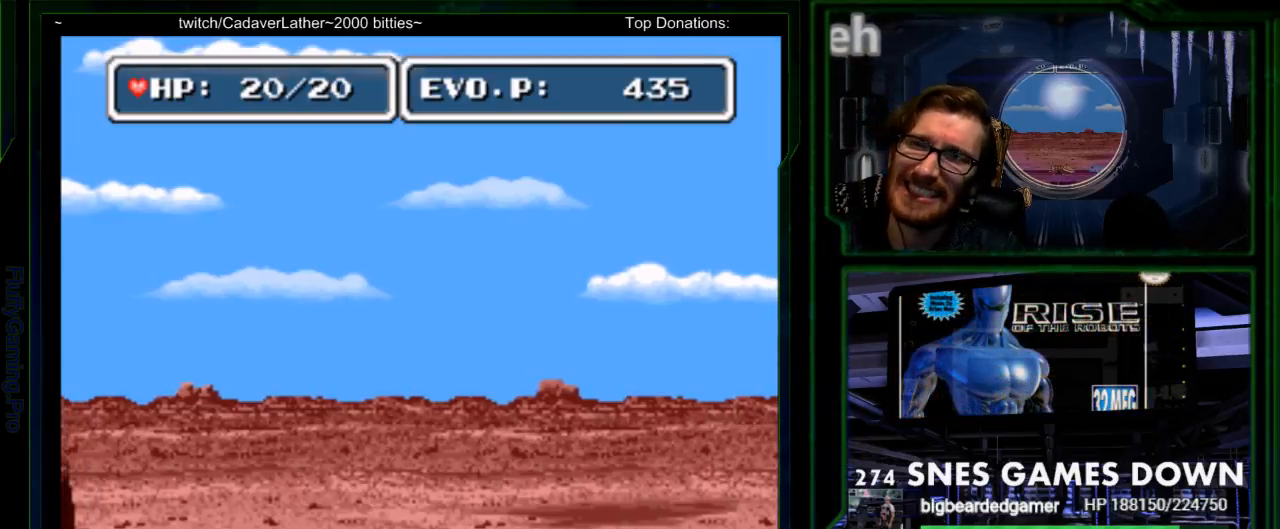
{"buttons": [], "events": [[17, "A", "up"]]}
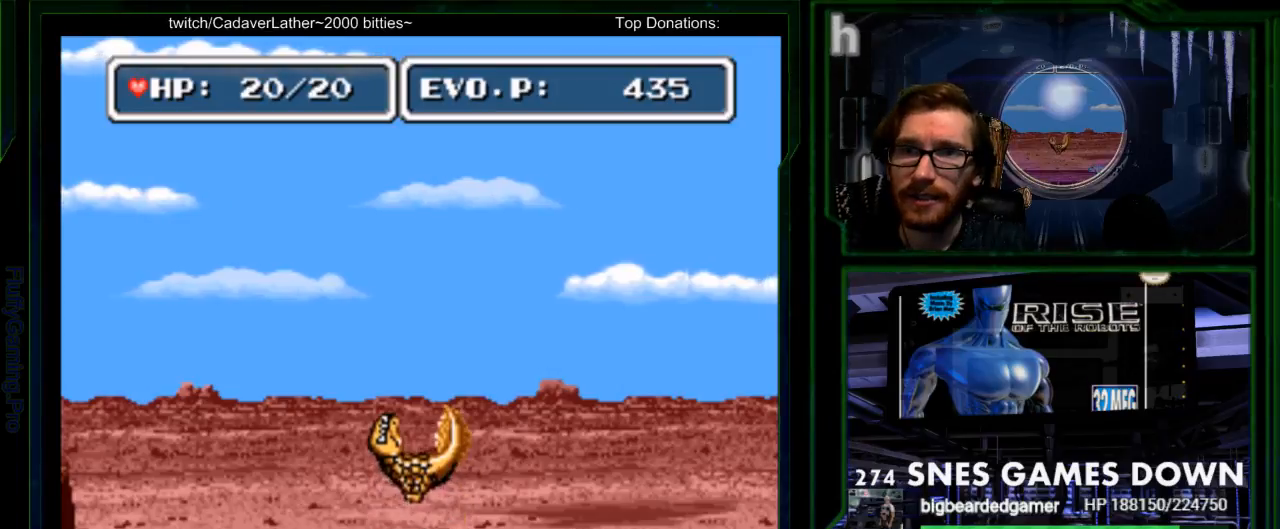
{"buttons": [], "events": [[200, "DPAD_RIGHT", "down"], [317, "DPAD_RIGHT", "up"]]}
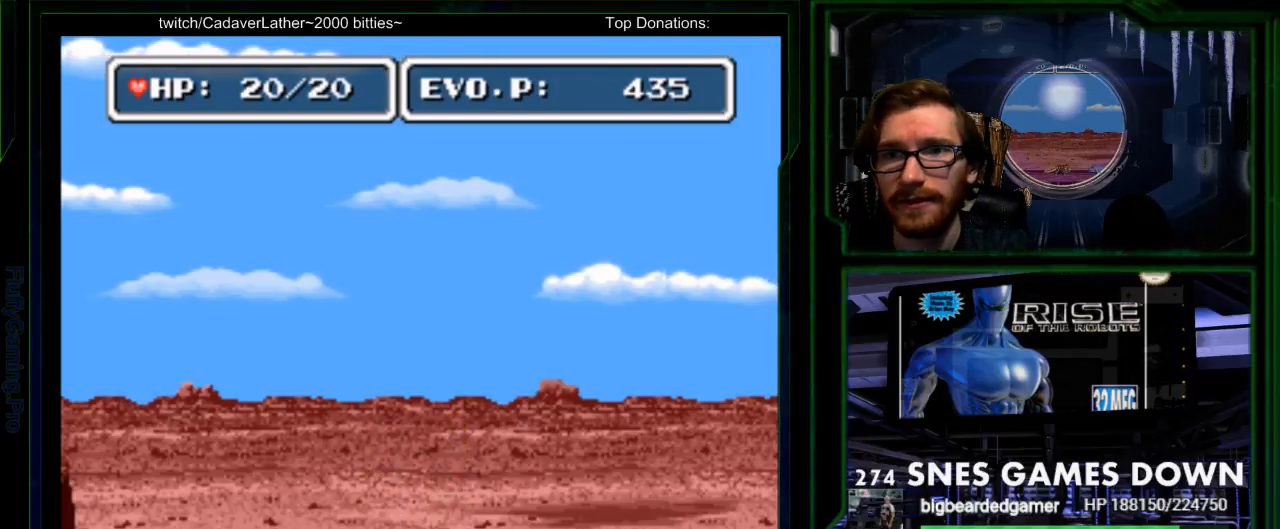
{"buttons": ["DPAD_DOWN", "DPAD_RIGHT"], "events": [[183, "DPAD_LEFT", "down"], [233, "DPAD_LEFT", "up"], [233, "DPAD_RIGHT", "down"], [383, "DPAD_DOWN", "down"]]}